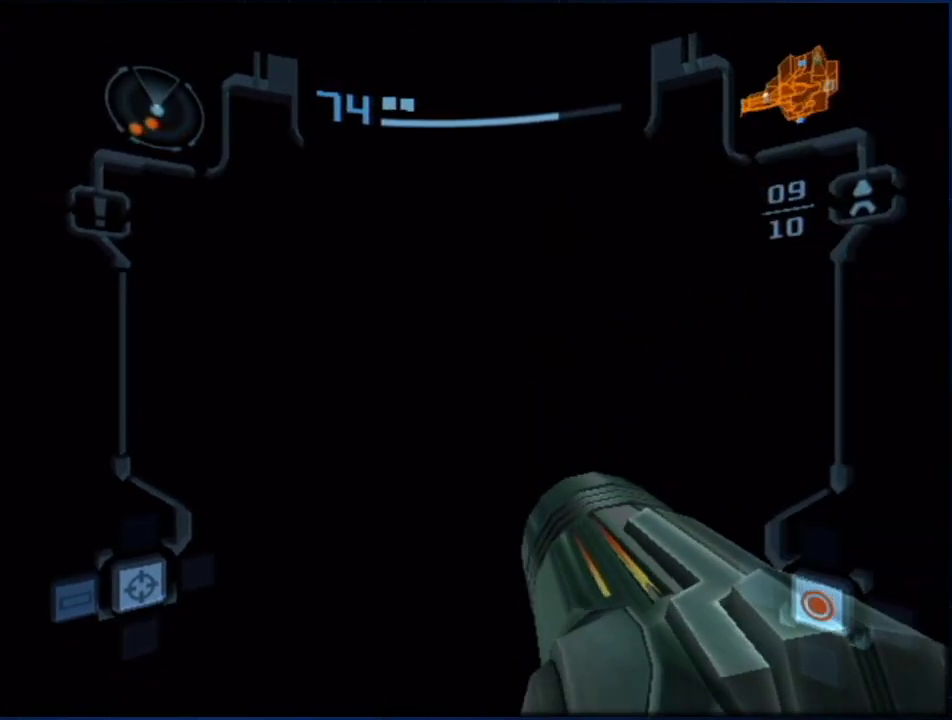
Gameplay with a controller (Nintendo layout); each line is a JSON object with the inputs held at the frame after it. "events" lists button and stick changes between this image and that frame as [ms after this image, input, new state], when the widget could be followed in between. Not read: HOME L3 R3.
{"buttons": ["B", "L1"], "left_stick": "center", "right_stick": "center", "events": [[67, "L1", "down"], [67, "left_stick", "center"], [500, "B", "down"]]}
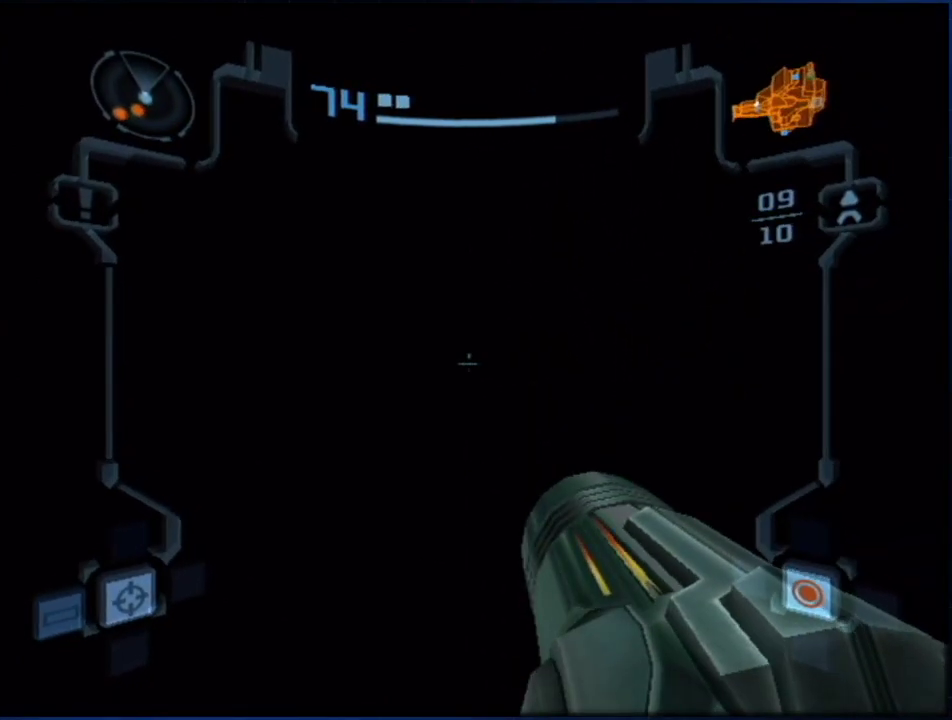
{"buttons": ["L1"], "left_stick": "right", "right_stick": "center", "events": [[133, "left_stick", "up-right"], [167, "B", "up"], [183, "left_stick", "right"], [317, "left_stick", "up-right"], [500, "left_stick", "right"]]}
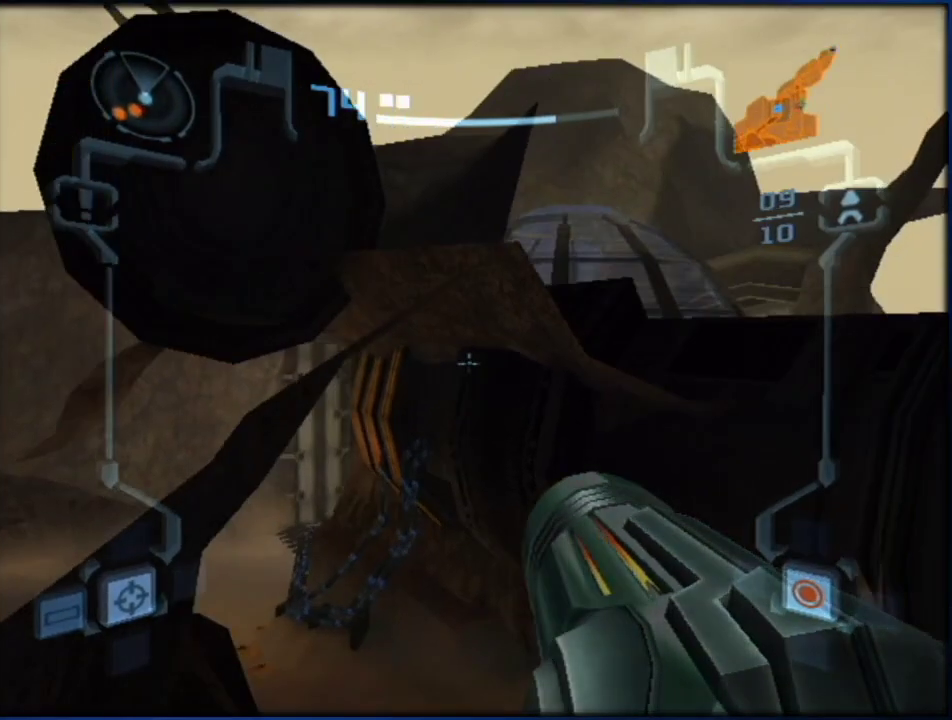
{"buttons": ["L1"], "left_stick": "up-right", "right_stick": "center", "events": [[50, "left_stick", "up-right"]]}
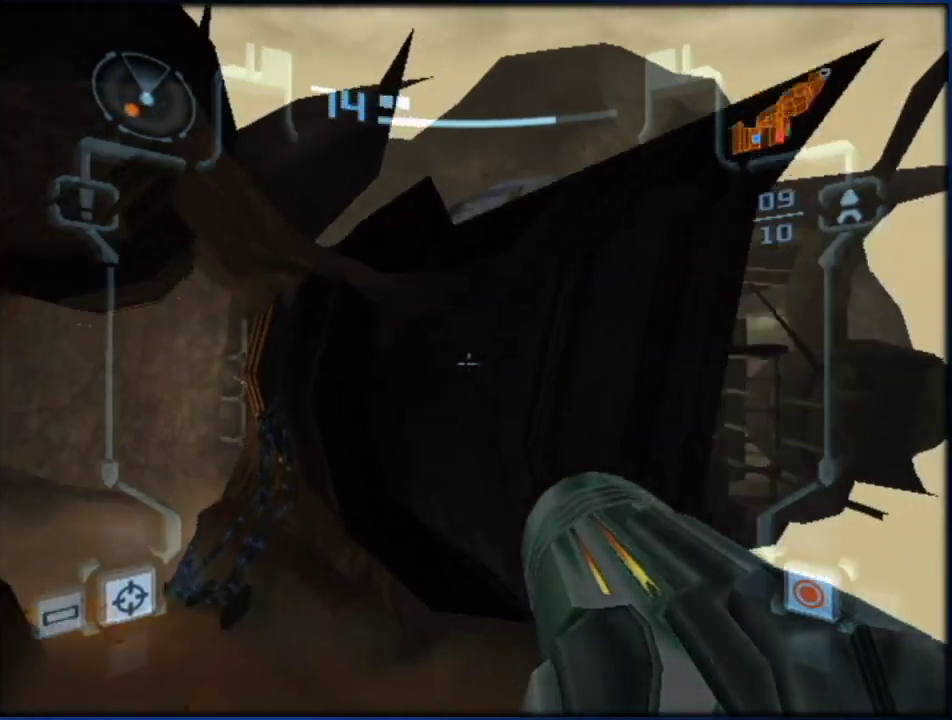
{"buttons": ["L1"], "left_stick": "up-right", "right_stick": "center", "events": []}
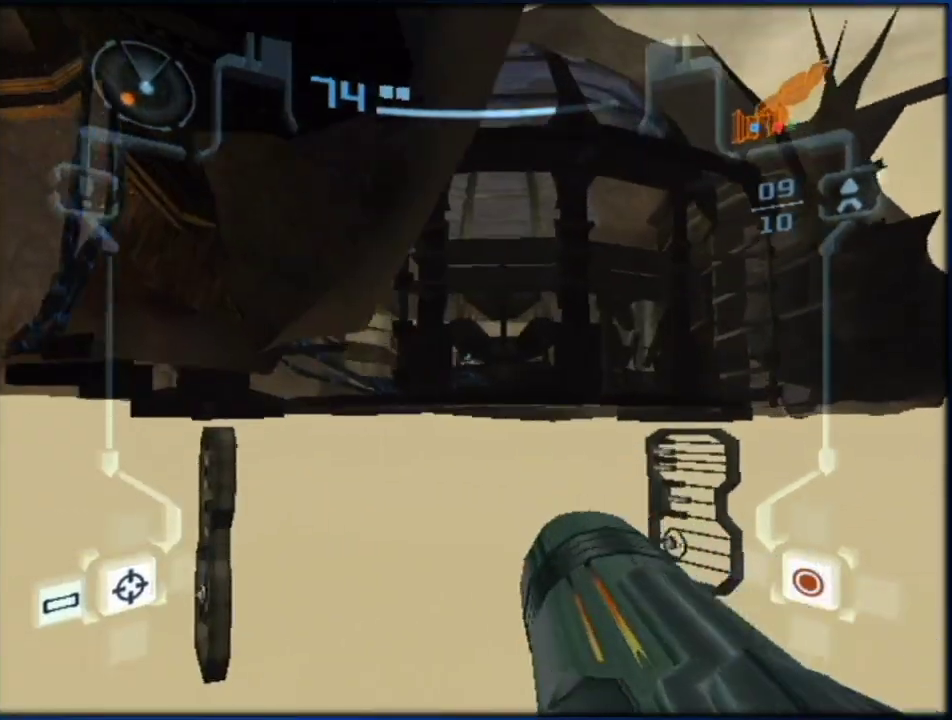
{"buttons": ["L1"], "left_stick": "up-right", "right_stick": "center", "events": []}
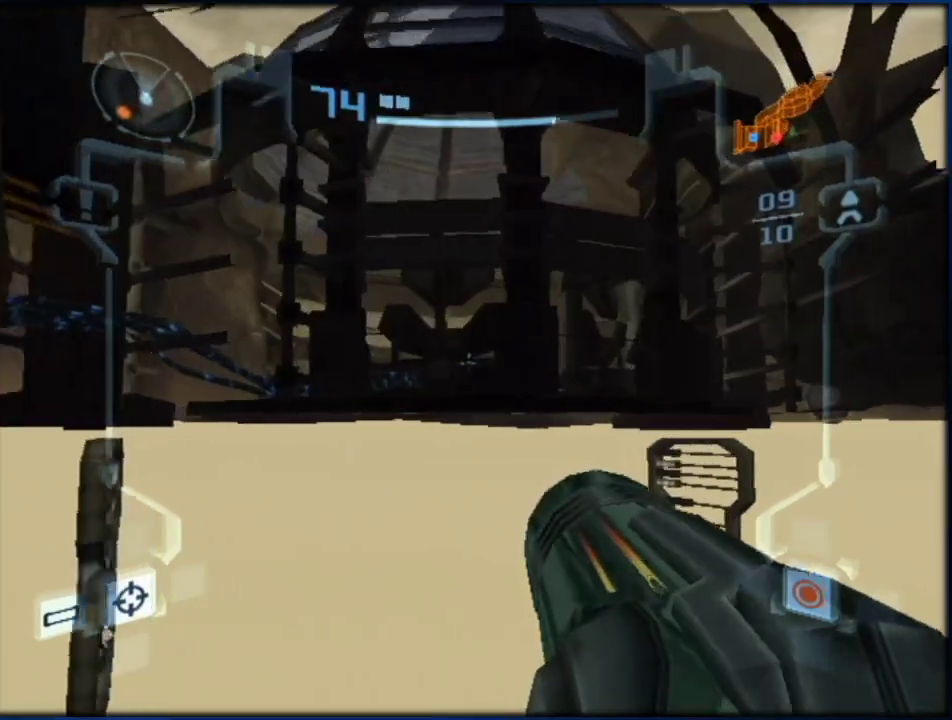
{"buttons": [], "left_stick": "up-right", "right_stick": "center", "events": [[67, "L1", "up"]]}
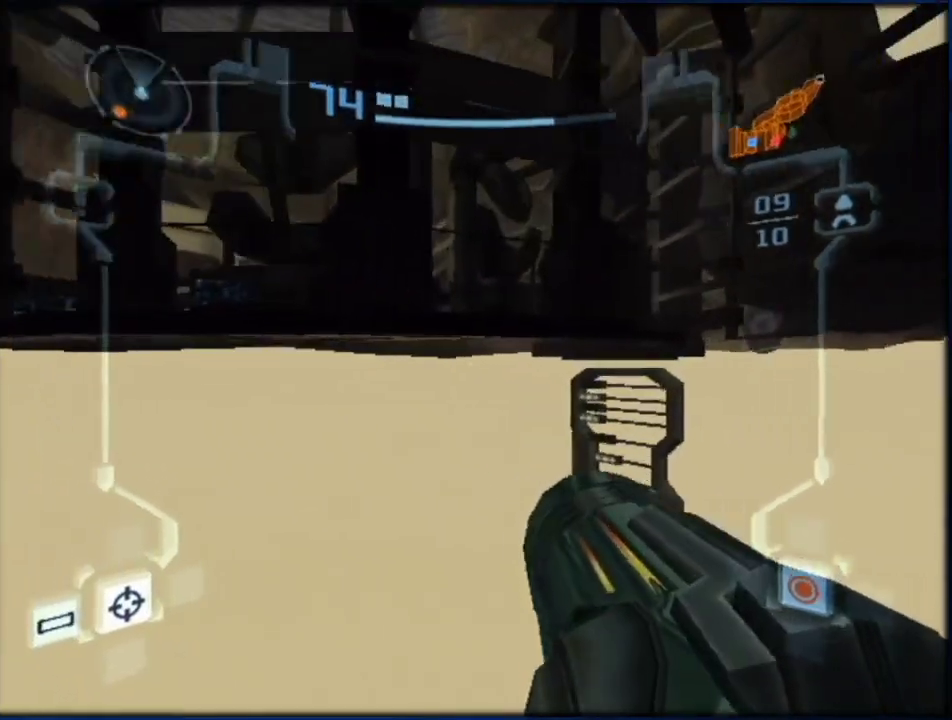
{"buttons": ["L1"], "left_stick": "up-right", "right_stick": "center", "events": [[117, "L1", "down"]]}
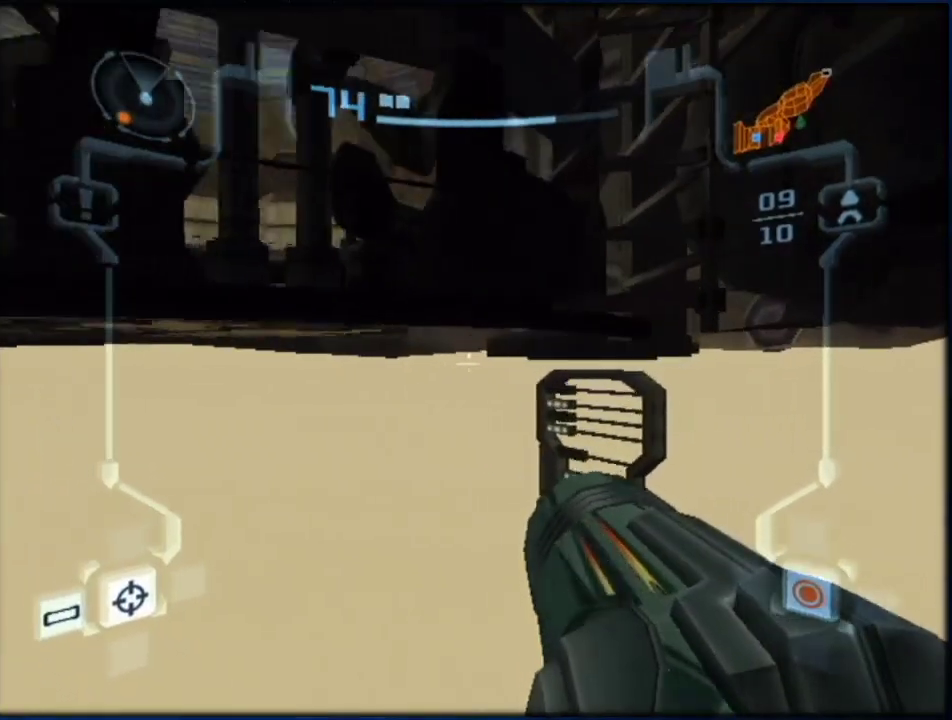
{"buttons": ["L1"], "left_stick": "up-right", "right_stick": "center", "events": []}
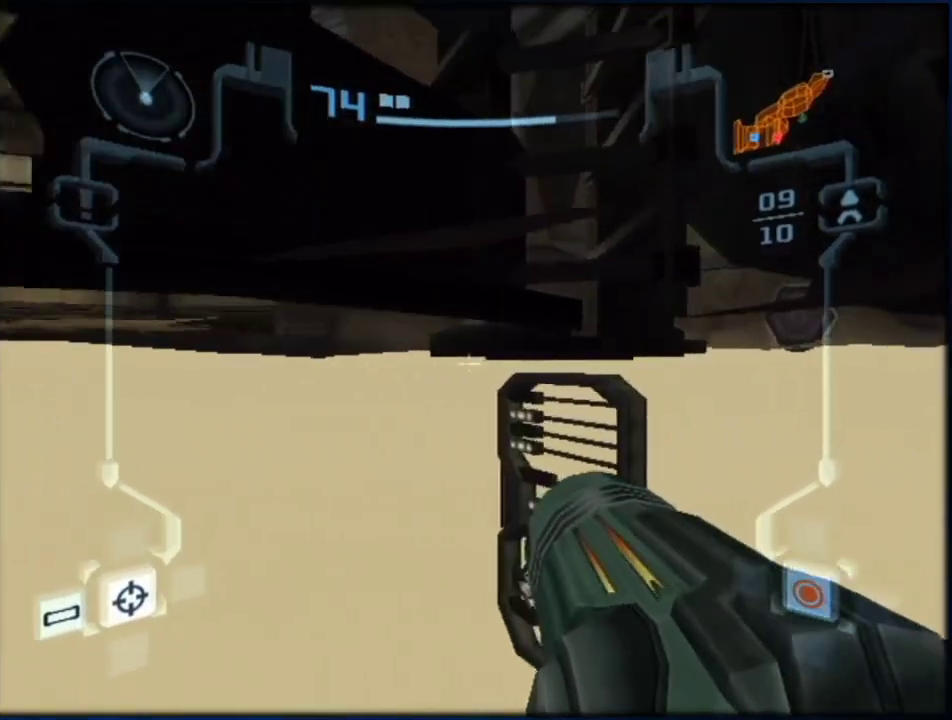
{"buttons": ["L1"], "left_stick": "up-right", "right_stick": "center", "events": []}
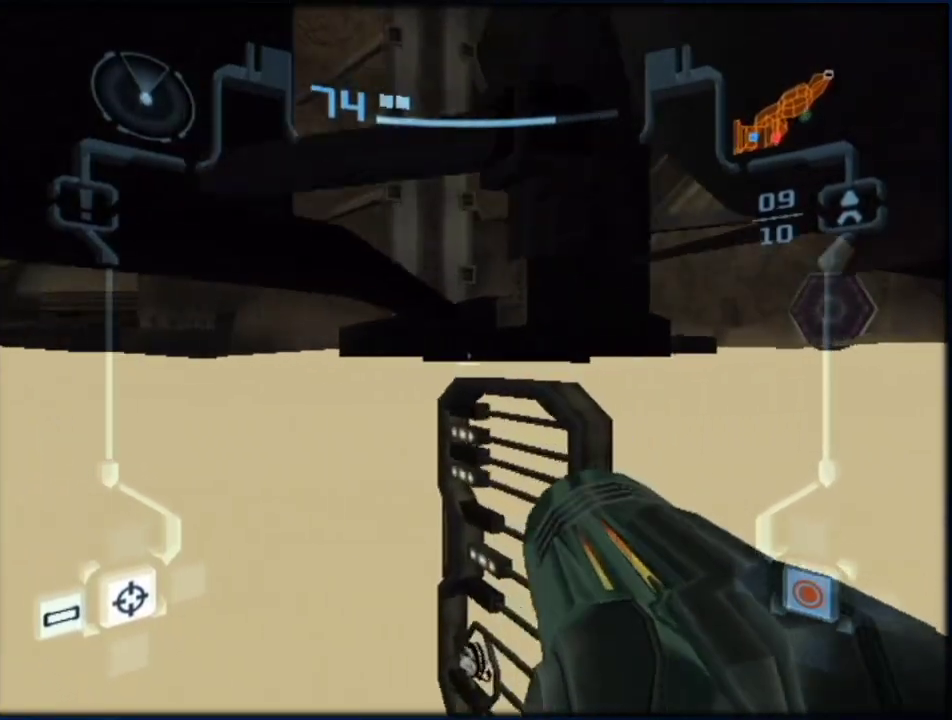
{"buttons": ["L1", "R1"], "left_stick": "left", "right_stick": "center", "events": [[250, "R1", "down"], [283, "left_stick", "left"]]}
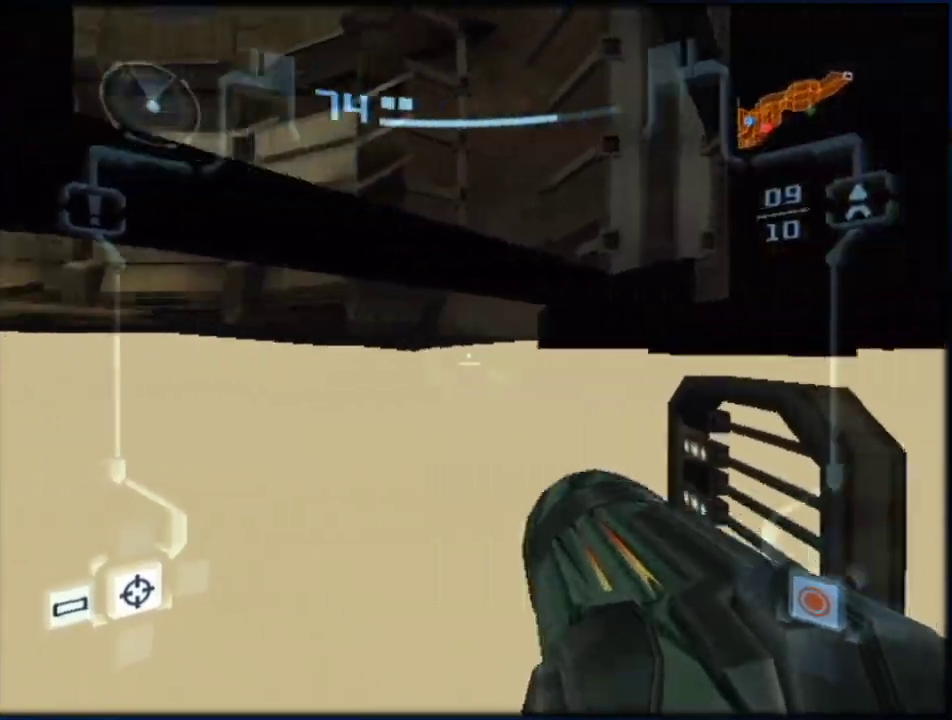
{"buttons": ["L1", "R1"], "left_stick": "left", "right_stick": "center", "events": []}
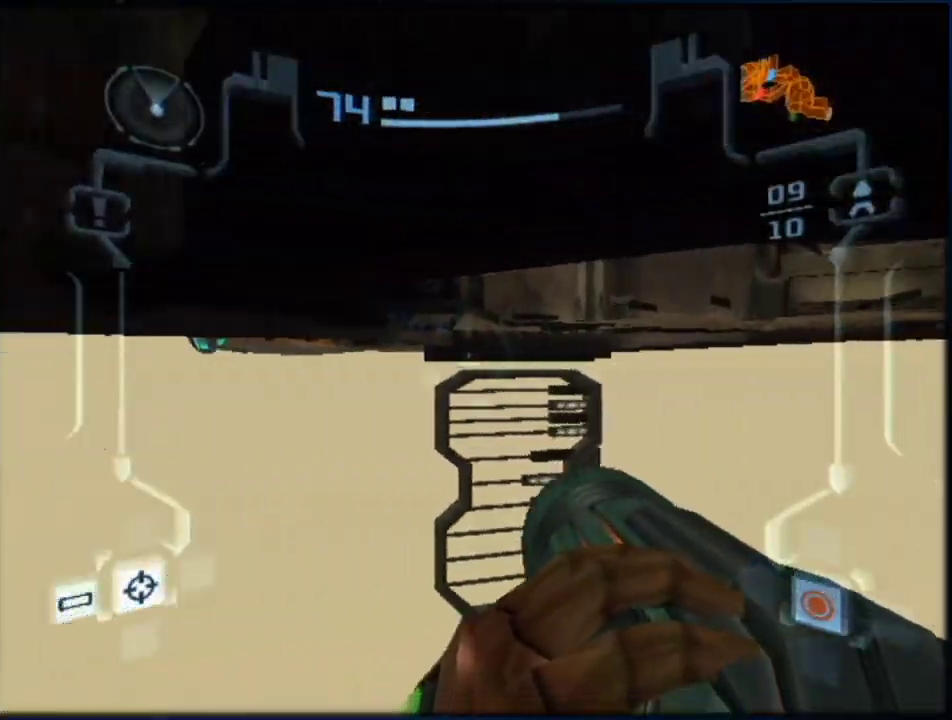
{"buttons": ["L1"], "left_stick": "down", "right_stick": "center", "events": [[350, "left_stick", "down"], [367, "R1", "up"]]}
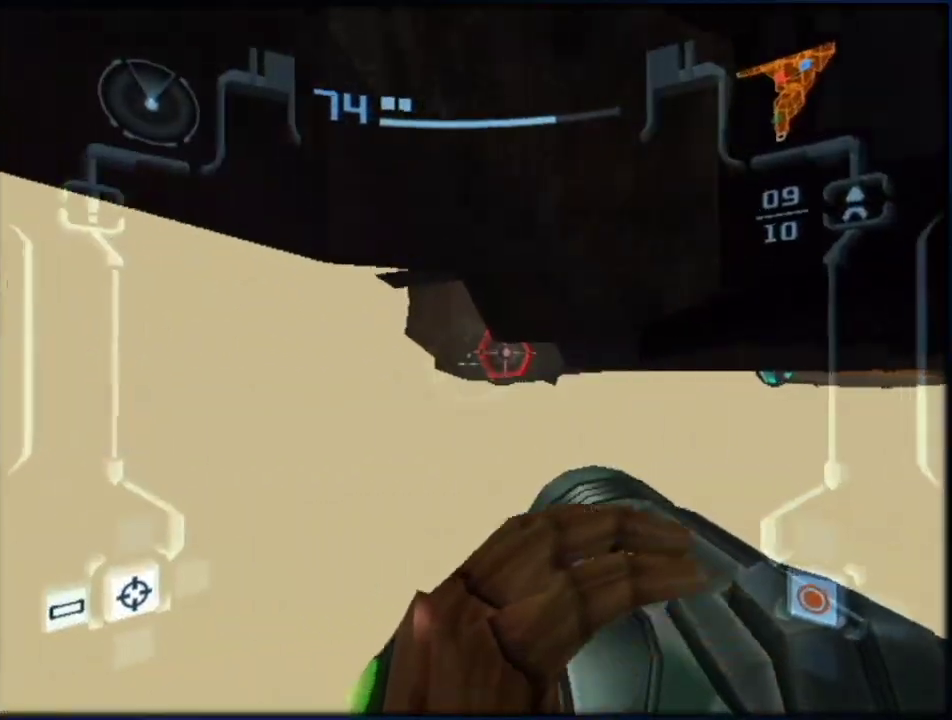
{"buttons": ["L1"], "left_stick": "down", "right_stick": "center", "events": []}
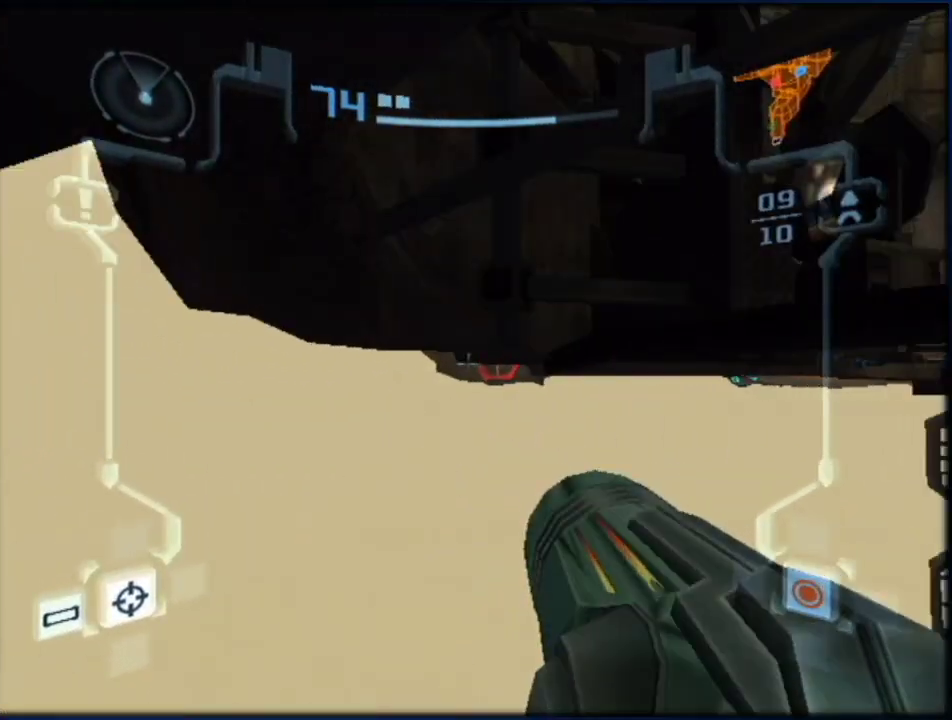
{"buttons": ["L1"], "left_stick": "down", "right_stick": "center", "events": []}
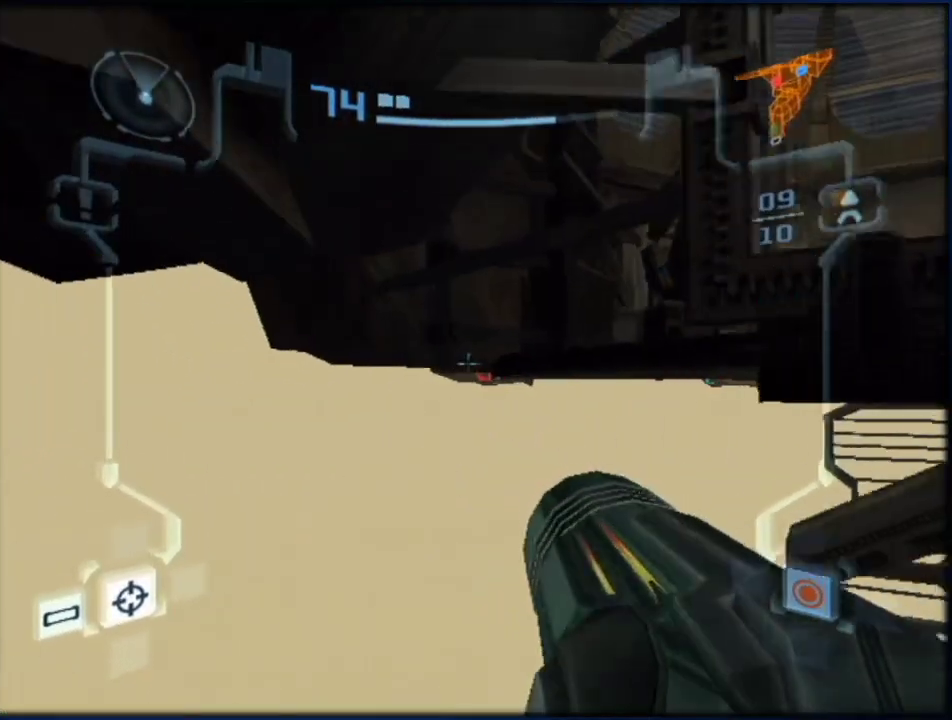
{"buttons": ["L1"], "left_stick": "down", "right_stick": "center", "events": []}
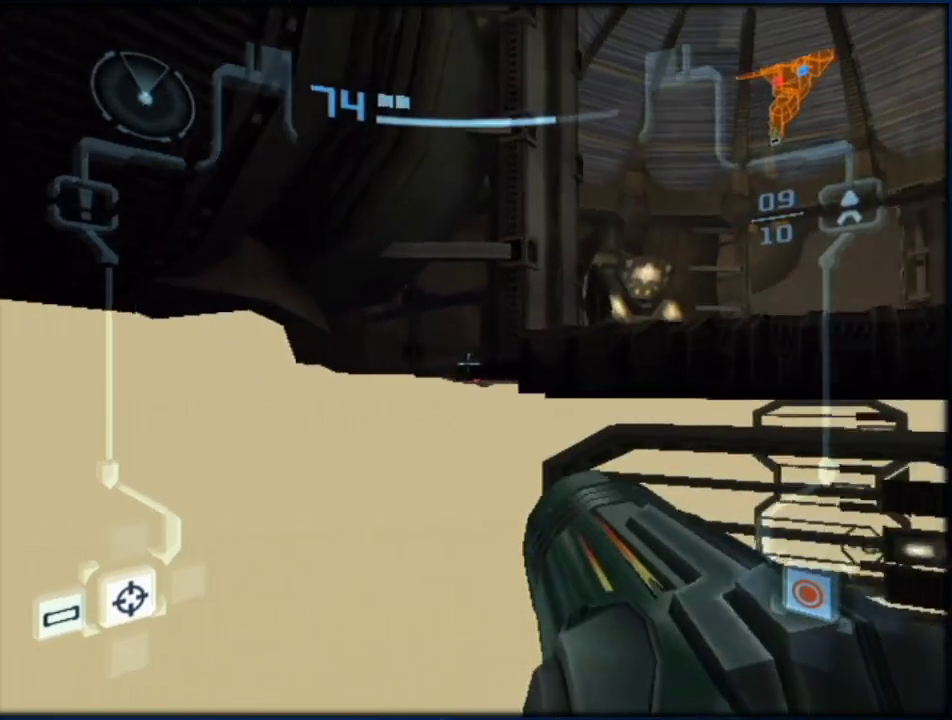
{"buttons": ["L1"], "left_stick": "down", "right_stick": "center", "events": []}
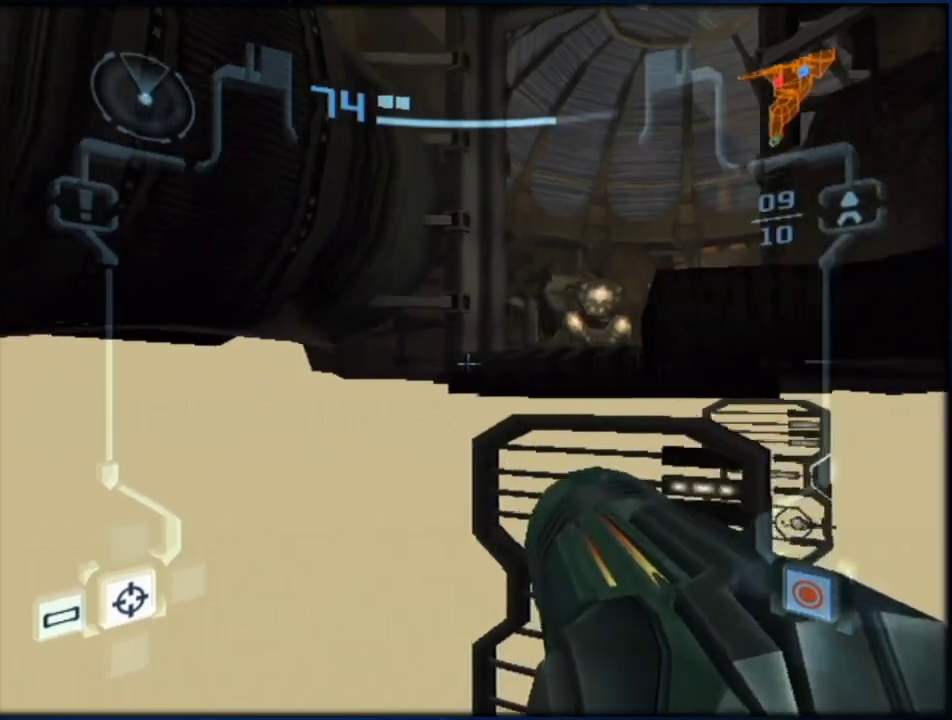
{"buttons": ["L1"], "left_stick": "down", "right_stick": "center", "events": []}
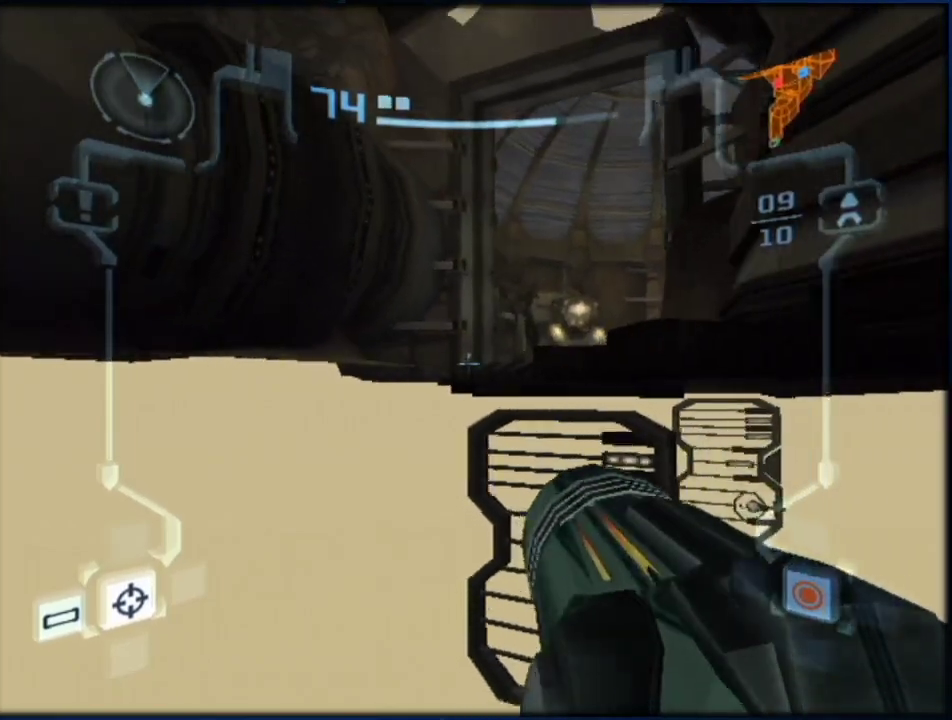
{"buttons": ["L1"], "left_stick": "down", "right_stick": "center", "events": []}
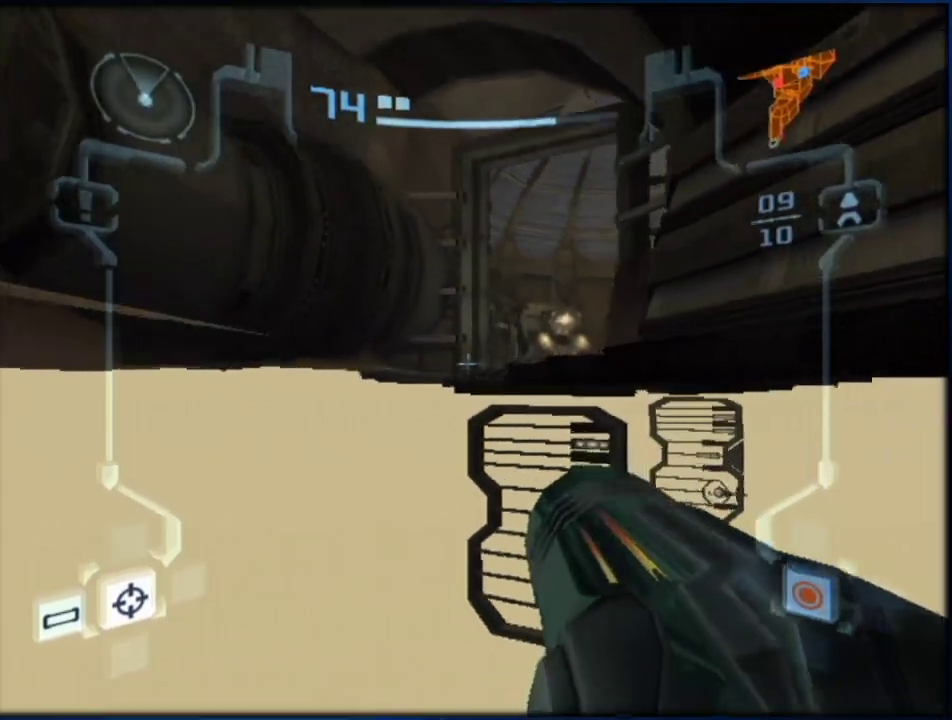
{"buttons": ["L1"], "left_stick": "down-right", "right_stick": "center", "events": [[467, "left_stick", "down-right"]]}
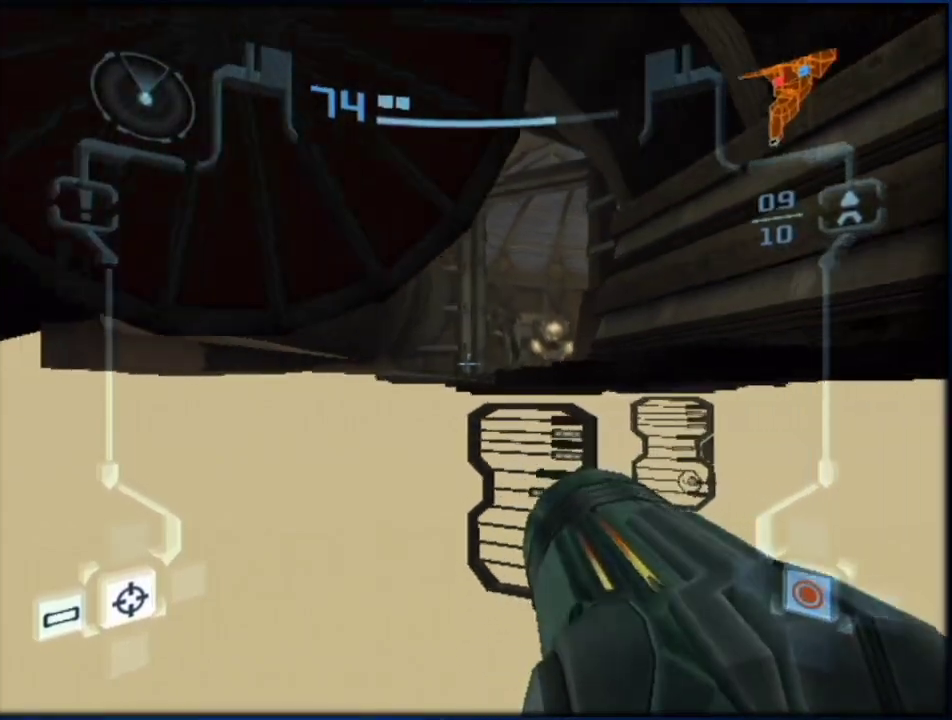
{"buttons": ["L1"], "left_stick": "down", "right_stick": "center", "events": [[233, "left_stick", "down"]]}
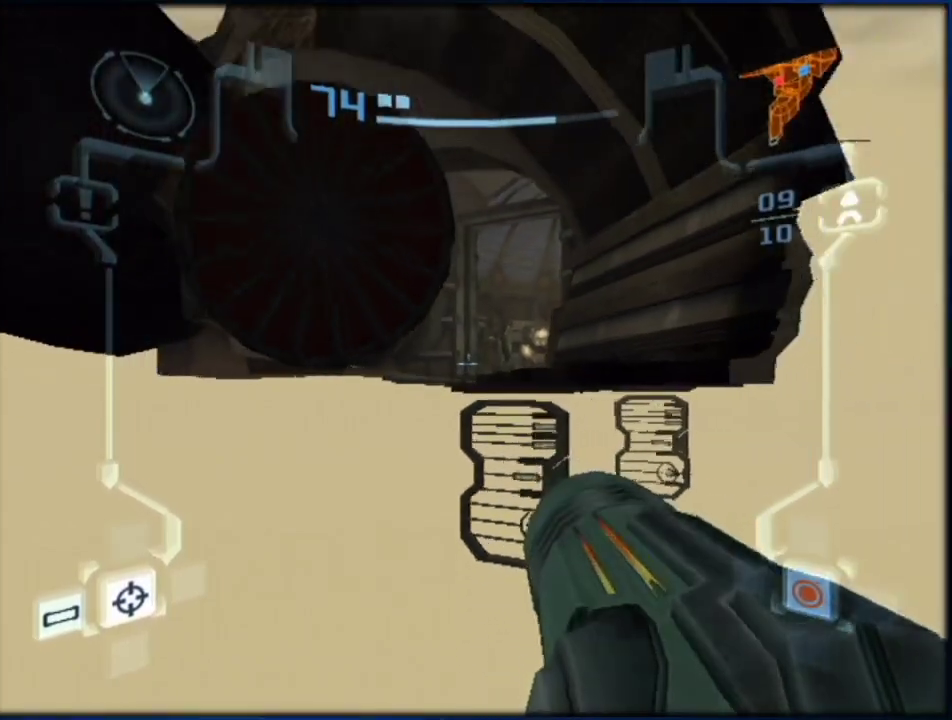
{"buttons": ["L1"], "left_stick": "down", "right_stick": "center", "events": []}
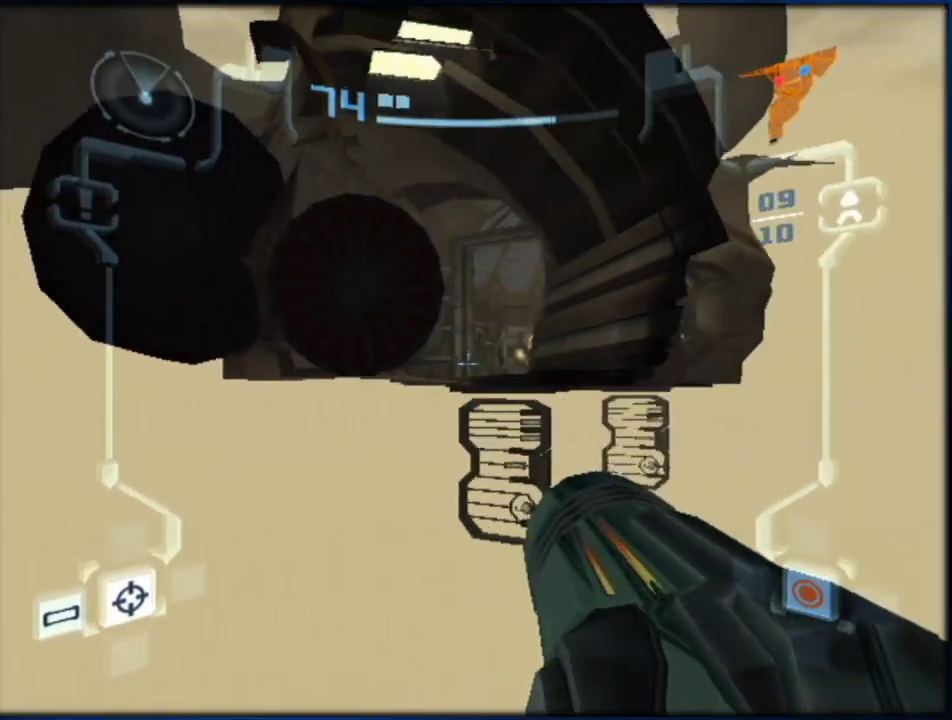
{"buttons": ["L1"], "left_stick": "down-right", "right_stick": "center", "events": [[467, "left_stick", "down-right"]]}
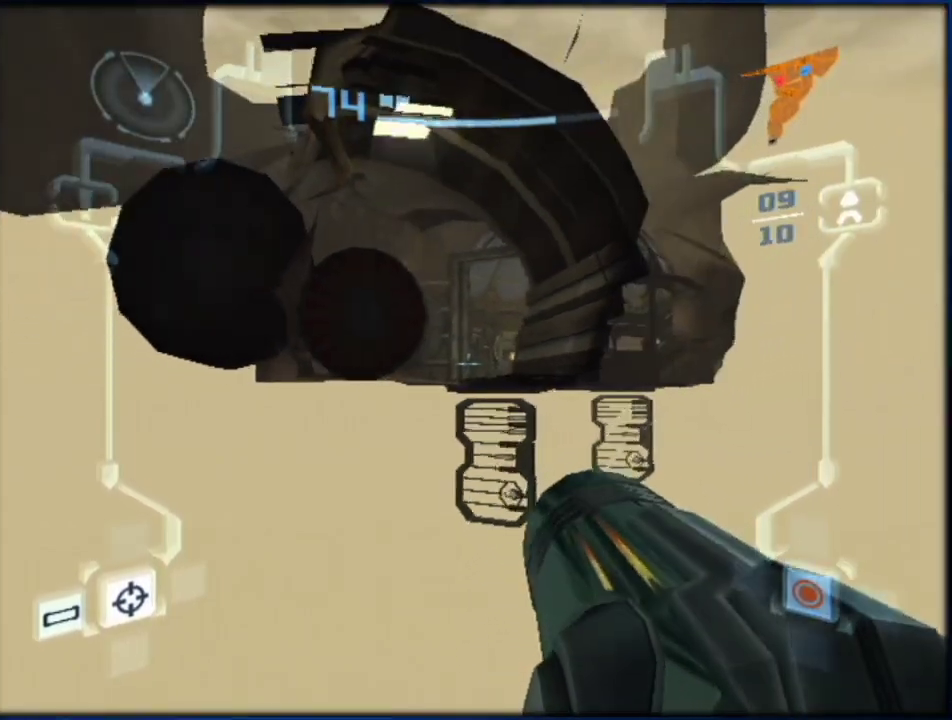
{"buttons": ["L1"], "left_stick": "center", "right_stick": "center", "events": [[17, "left_stick", "up"], [317, "left_stick", "center"]]}
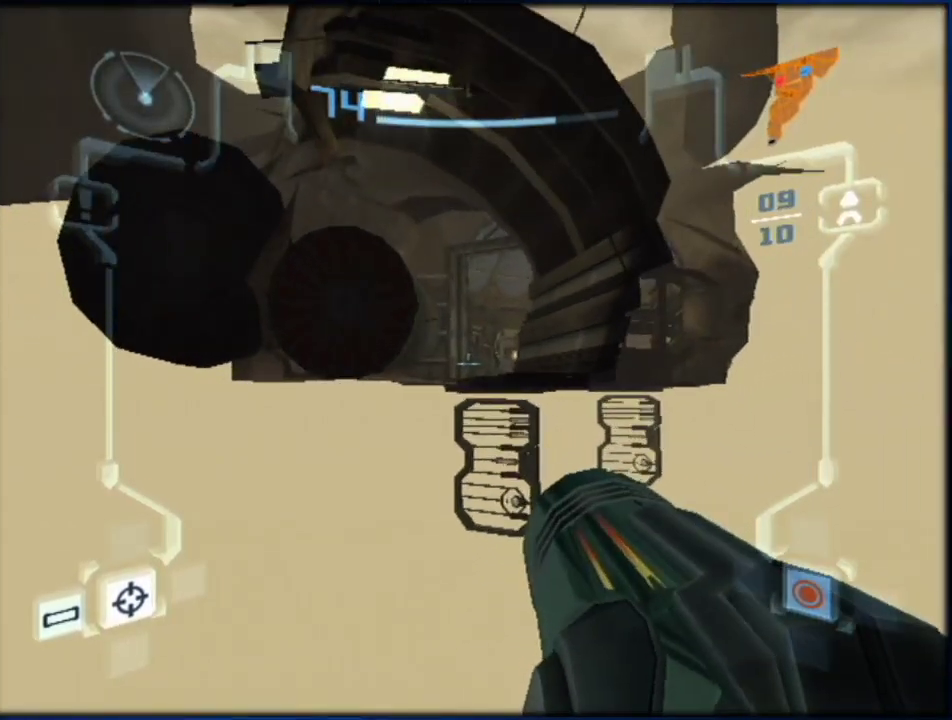
{"buttons": ["L1"], "left_stick": "center", "right_stick": "center", "events": [[100, "left_stick", "down"], [183, "left_stick", "center"]]}
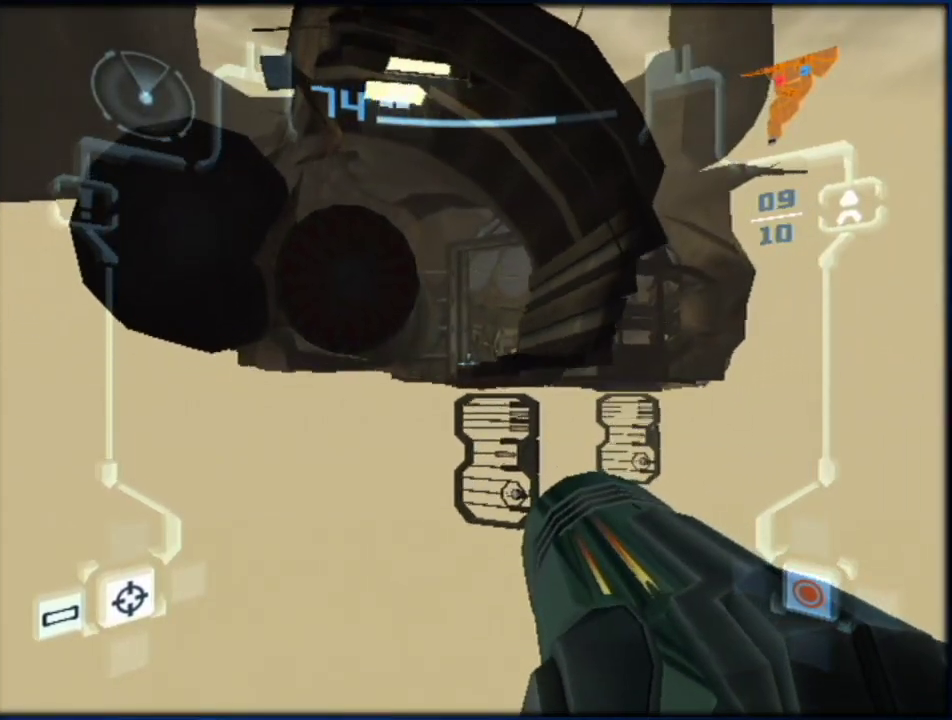
{"buttons": ["L1"], "left_stick": "up", "right_stick": "center", "events": [[250, "left_stick", "up"], [383, "B", "down"], [500, "B", "up"]]}
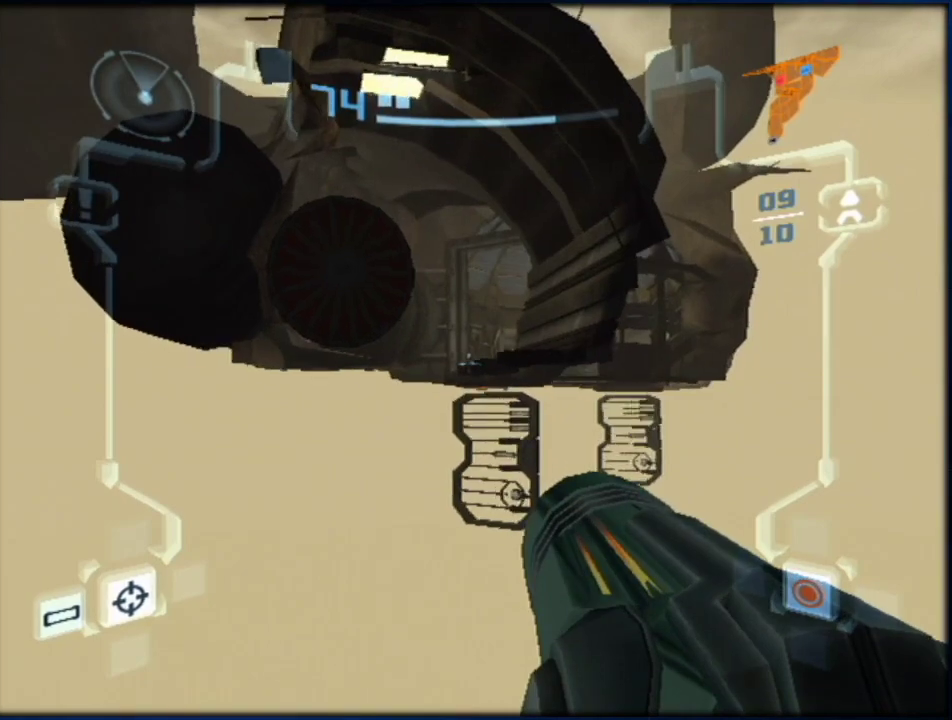
{"buttons": ["L1"], "left_stick": "center", "right_stick": "center"}
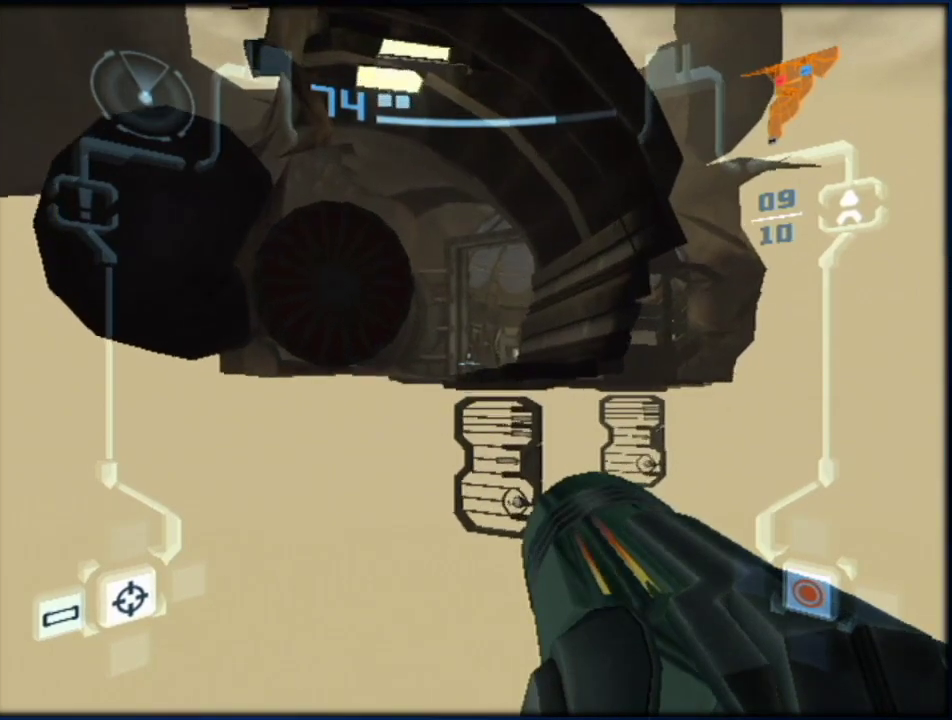
{"buttons": ["L1"], "left_stick": "center", "right_stick": "center"}
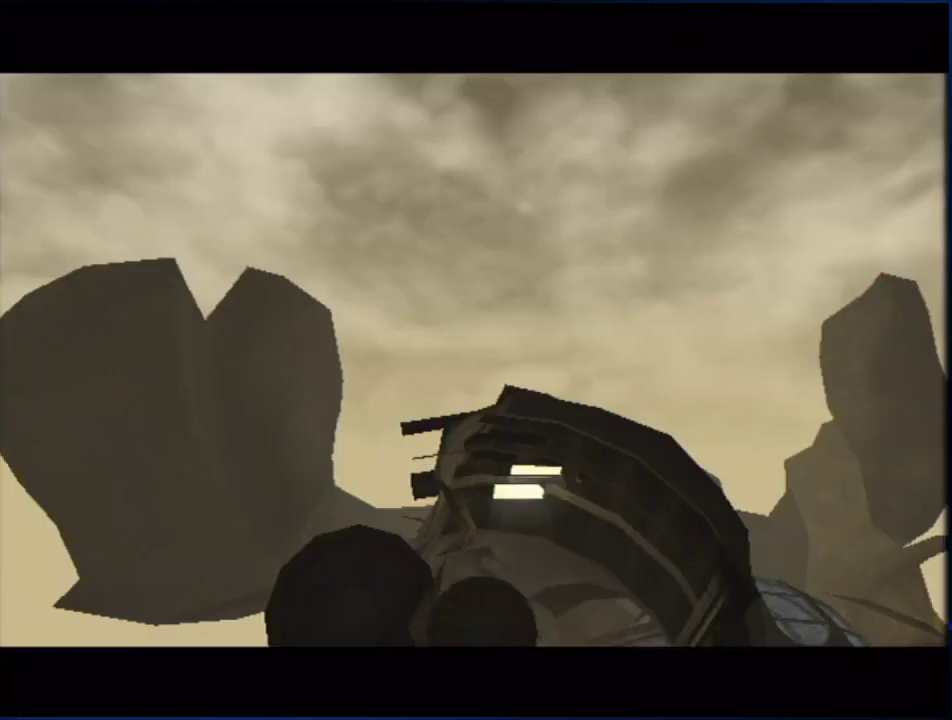
{"buttons": [], "left_stick": "center", "right_stick": "center", "events": [[217, "L1", "up"]]}
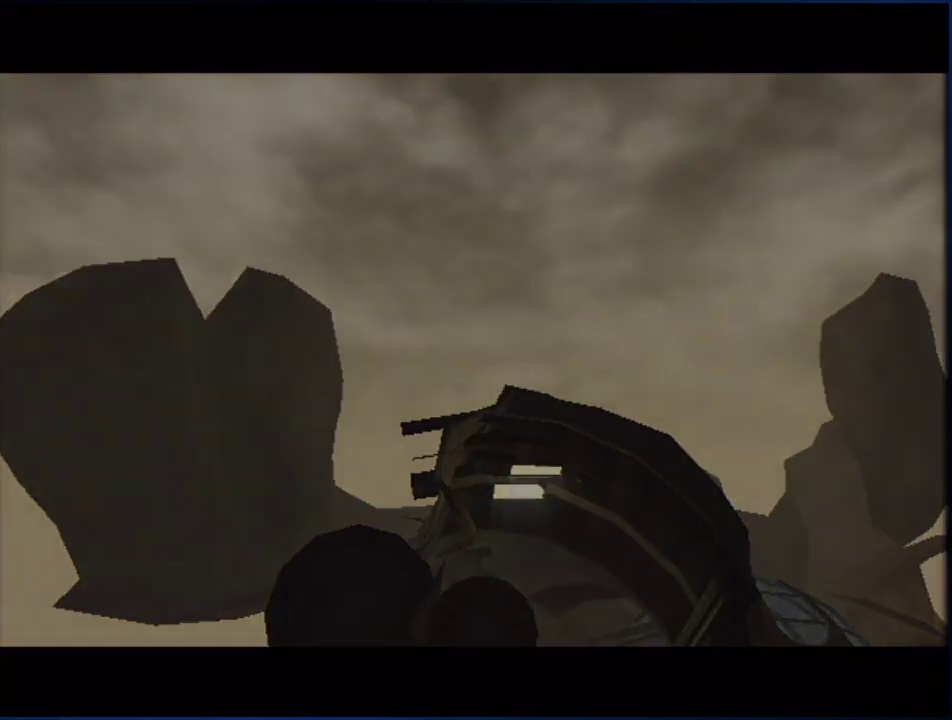
{"buttons": ["X"], "left_stick": "center", "right_stick": "center", "events": [[117, "X", "down"], [183, "X", "up"], [250, "X", "down"], [317, "X", "up"], [367, "X", "down"]]}
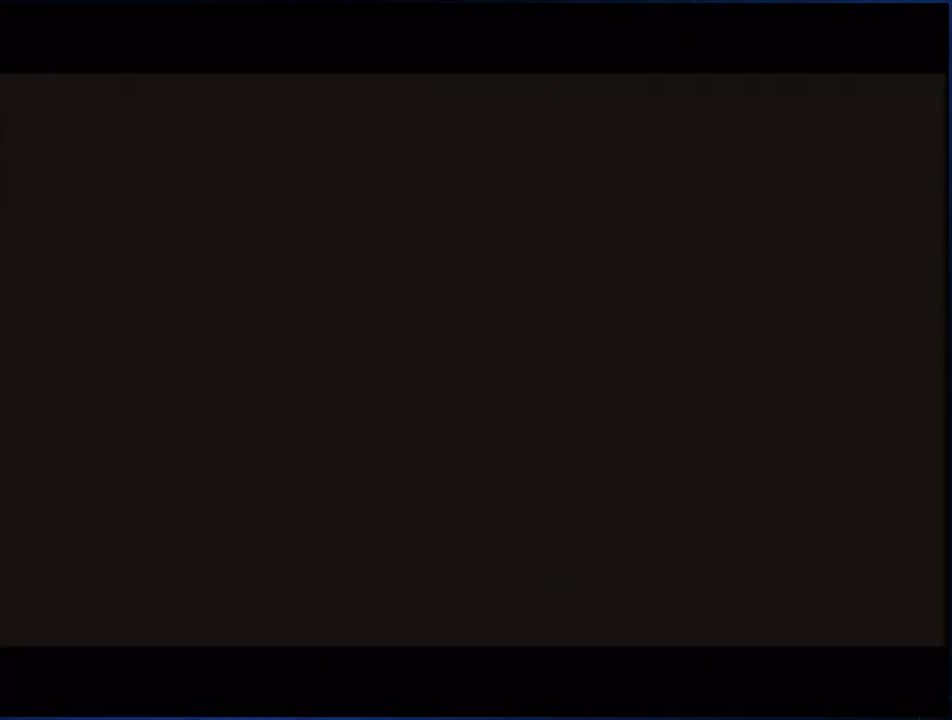
{"buttons": [], "left_stick": "center", "right_stick": "center", "events": [[117, "X", "up"], [417, "X", "down"], [467, "X", "up"]]}